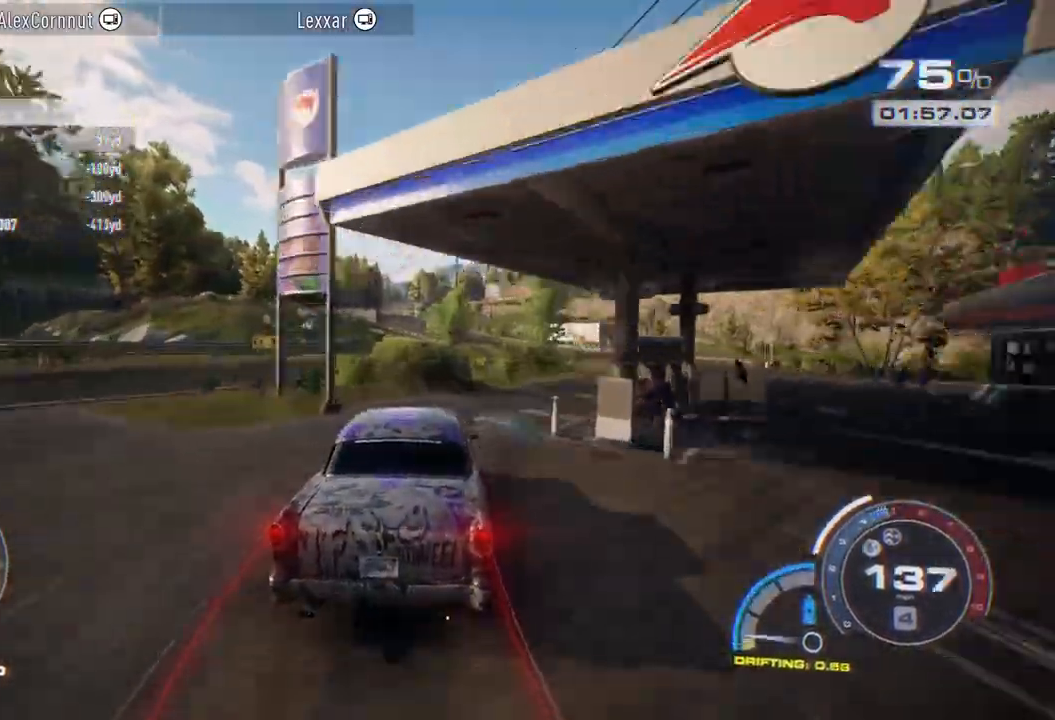
Gameplay with a controller (Xbox layout); each line is a JSON object with the inputs held at the frame after it. "events" lists button and stick changes between this image and that frame as [ms after this image, input, new state], when the widget could be followed in between.
{"buttons": ["R2"], "left_stick": "center", "right_stick": "center", "events": [[350, "left_stick", "center"]]}
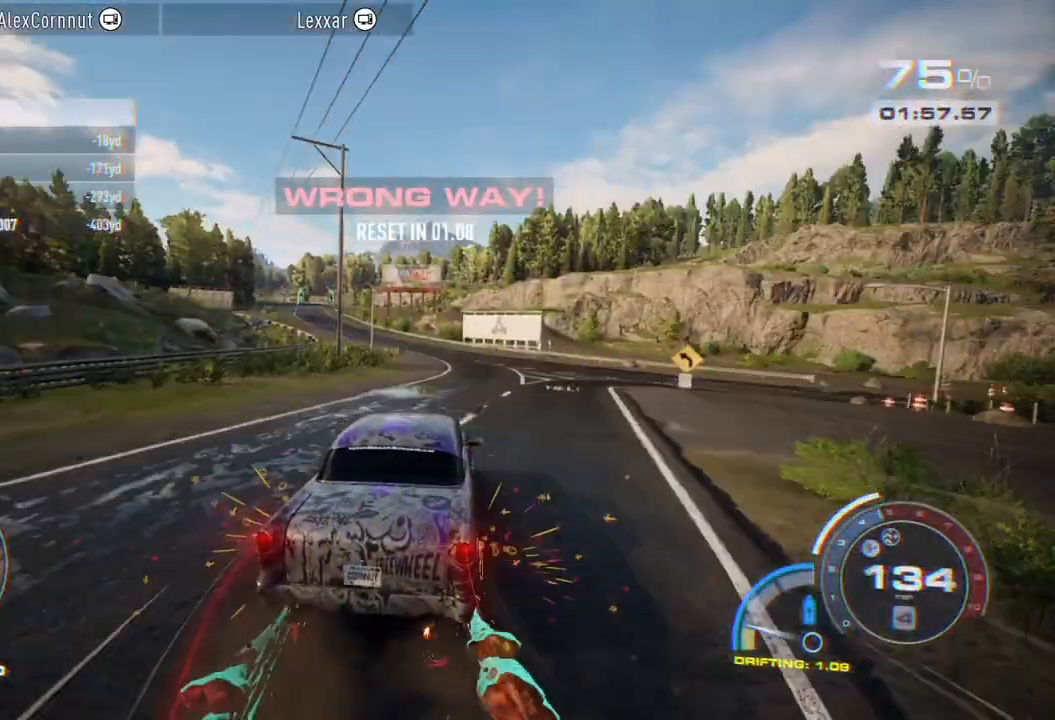
{"buttons": ["R2"], "left_stick": "left", "right_stick": "center", "events": [[133, "left_stick", "left"], [417, "left_stick", "center"], [467, "left_stick", "left"]]}
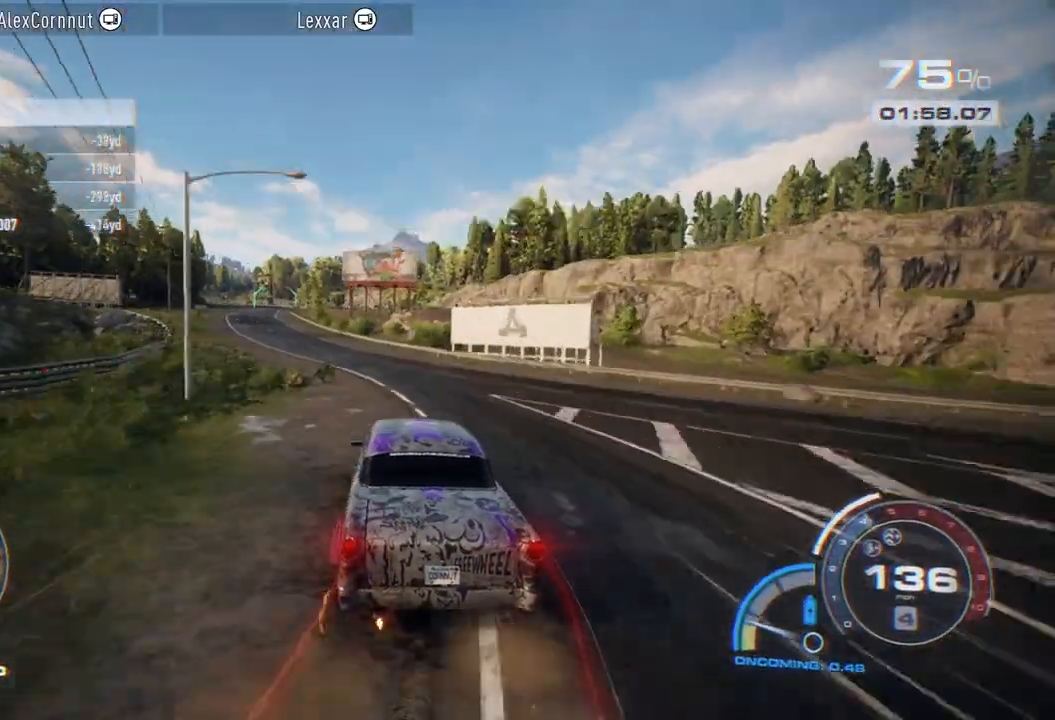
{"buttons": ["R2"], "left_stick": "center", "right_stick": "center", "events": [[317, "L2", "down"], [450, "L2", "up"], [500, "left_stick", "center"]]}
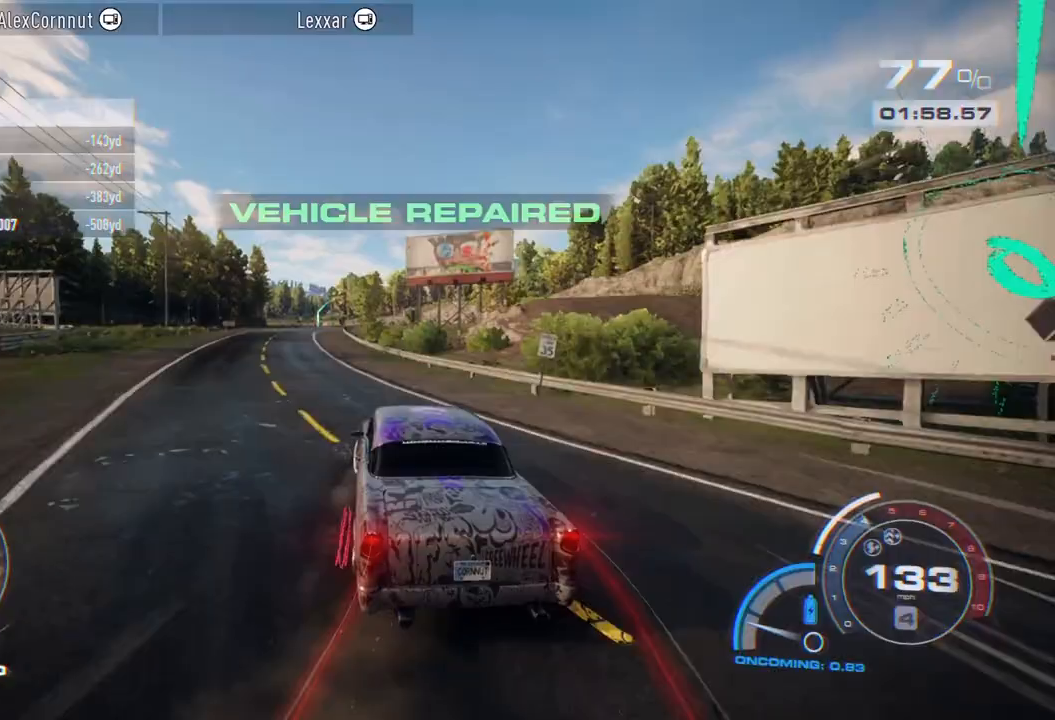
{"buttons": ["R2"], "left_stick": "left", "right_stick": "center", "events": [[217, "left_stick", "left"], [367, "left_stick", "center"], [500, "left_stick", "left"]]}
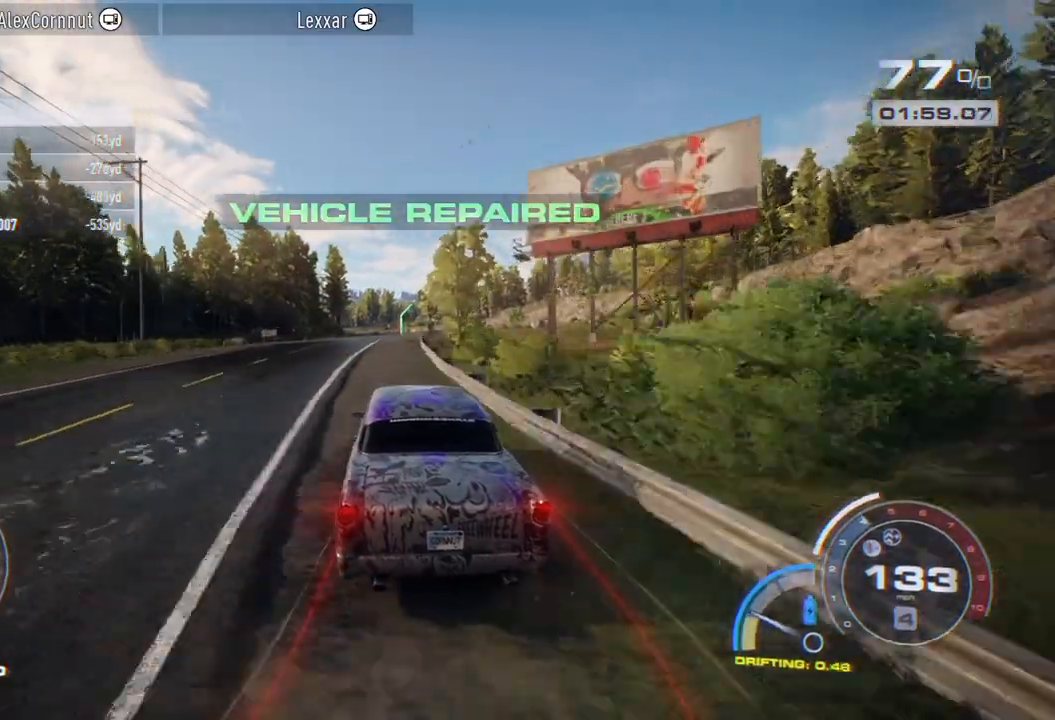
{"buttons": ["R2"], "left_stick": "center", "right_stick": "center", "events": [[233, "left_stick", "right"], [483, "left_stick", "center"]]}
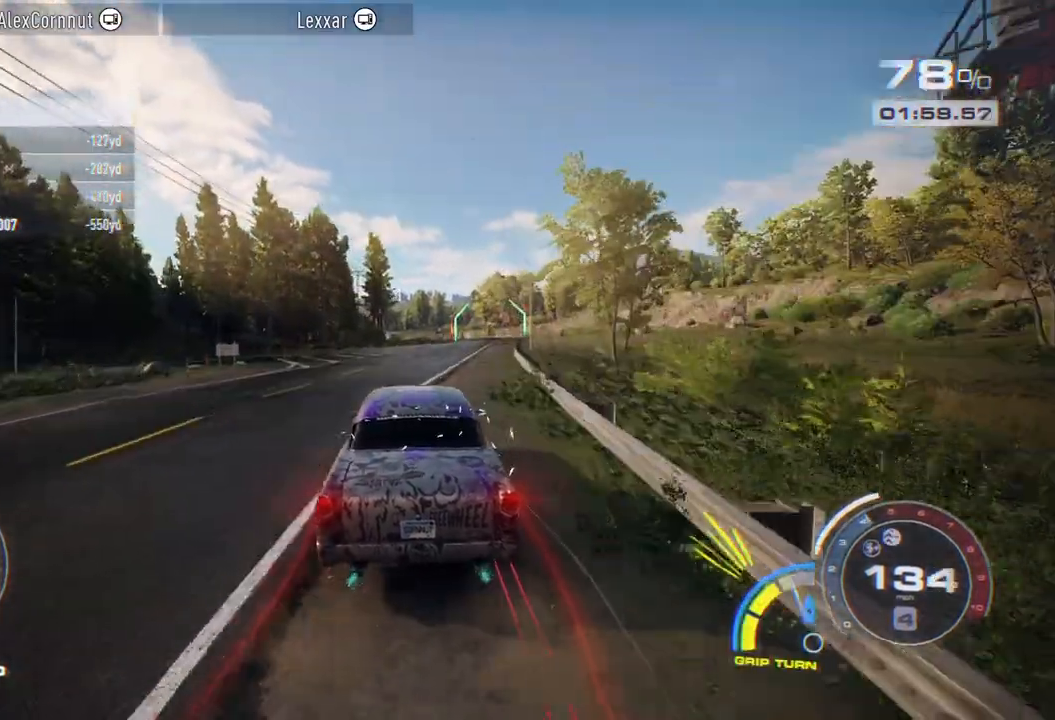
{"buttons": ["R2"], "left_stick": "right", "right_stick": "center", "events": [[50, "left_stick", "right"], [250, "left_stick", "center"], [350, "left_stick", "right"]]}
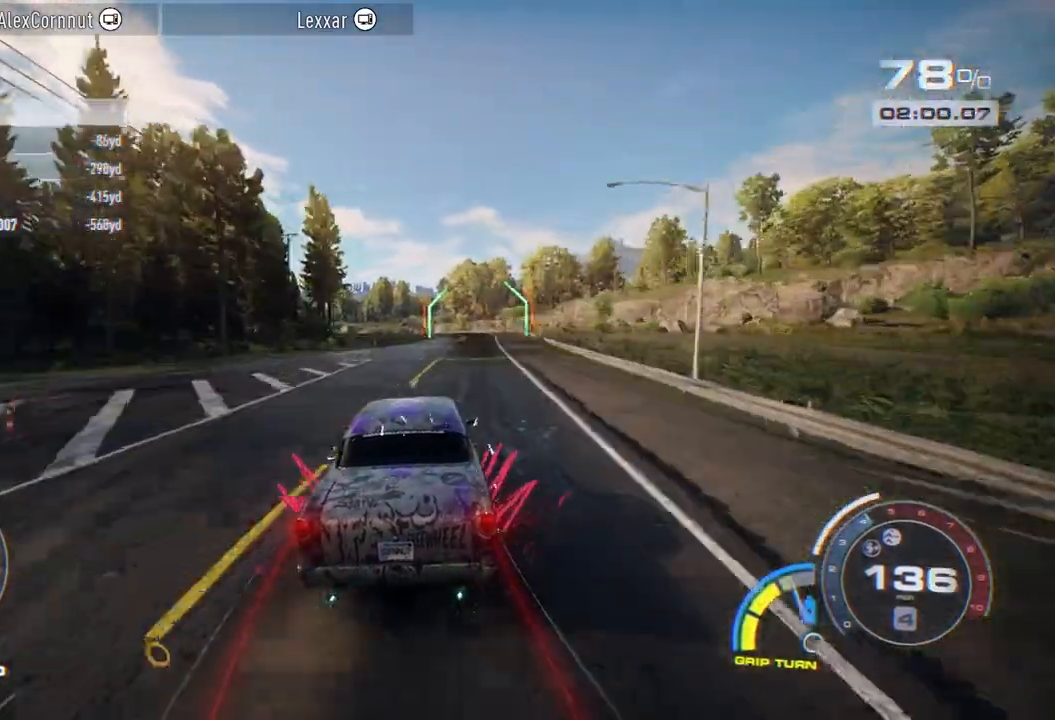
{"buttons": ["R2"], "left_stick": "center", "right_stick": "center", "events": [[100, "left_stick", "center"], [250, "left_stick", "right"], [383, "left_stick", "center"]]}
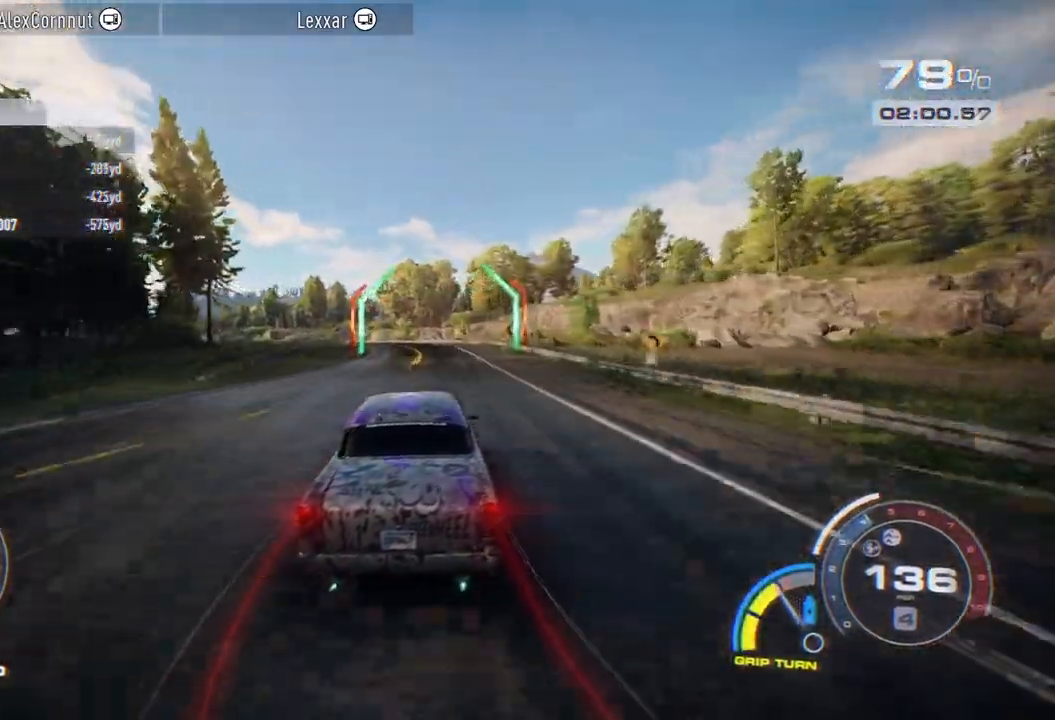
{"buttons": [], "left_stick": "left", "right_stick": "center", "events": [[100, "left_stick", "left"], [217, "L2", "down"], [283, "R2", "up"], [333, "L2", "up"]]}
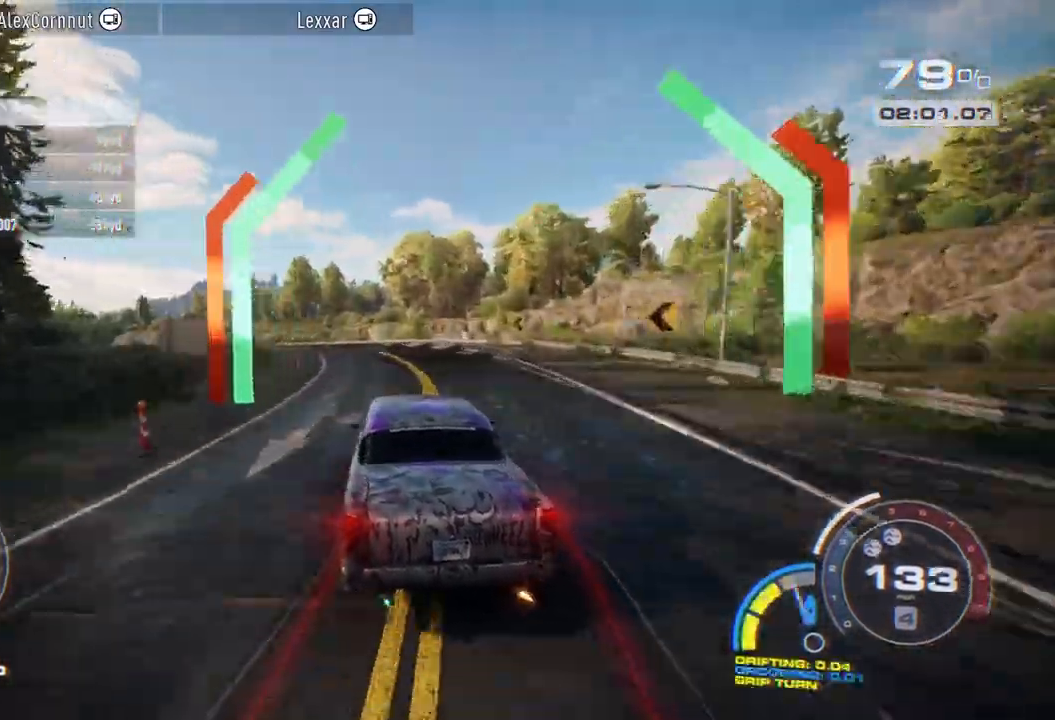
{"buttons": ["R2"], "left_stick": "left", "right_stick": "center", "events": [[167, "R2", "down"], [167, "left_stick", "center"], [233, "left_stick", "left"]]}
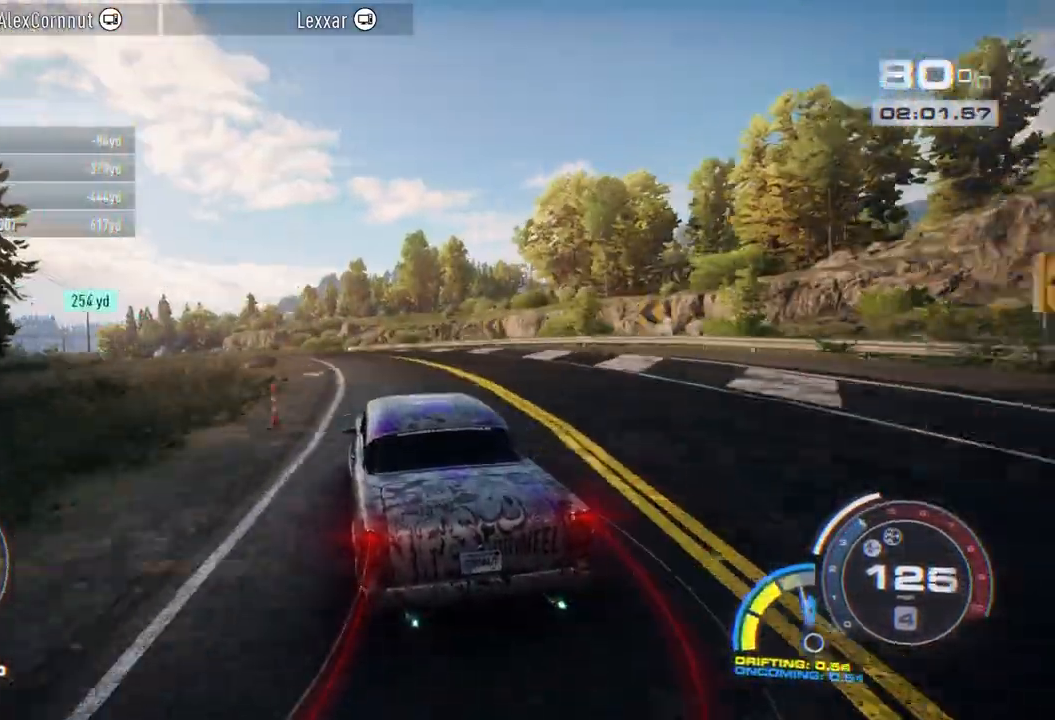
{"buttons": ["R2"], "left_stick": "left", "right_stick": "center", "events": []}
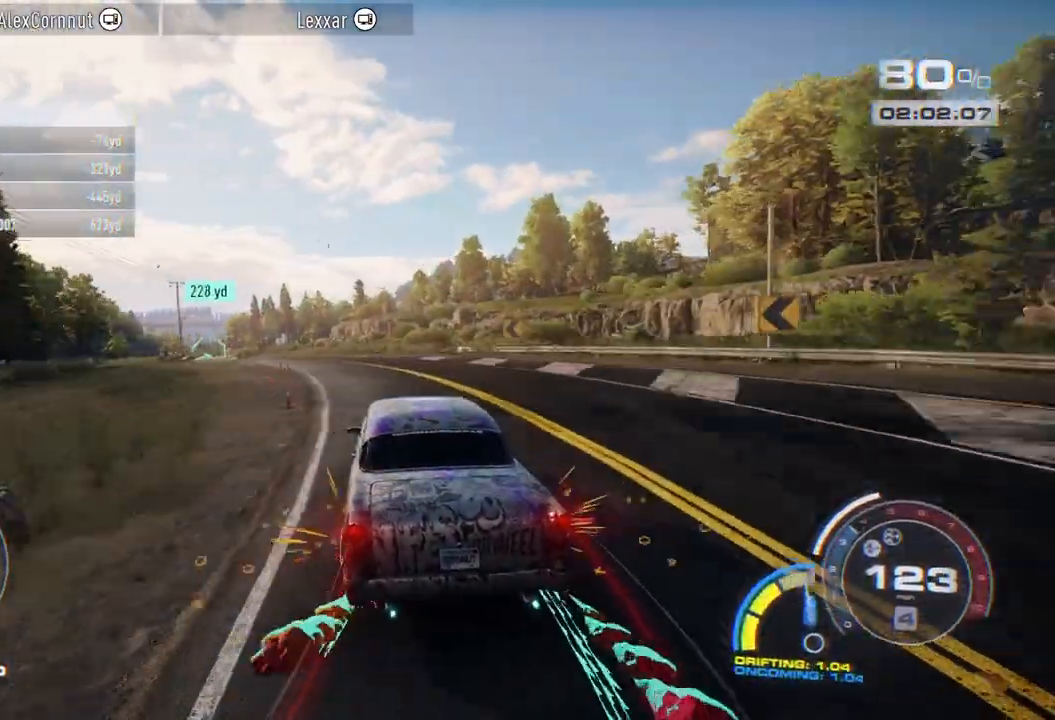
{"buttons": ["R2"], "left_stick": "left", "right_stick": "center", "events": [[250, "left_stick", "center"], [400, "left_stick", "left"]]}
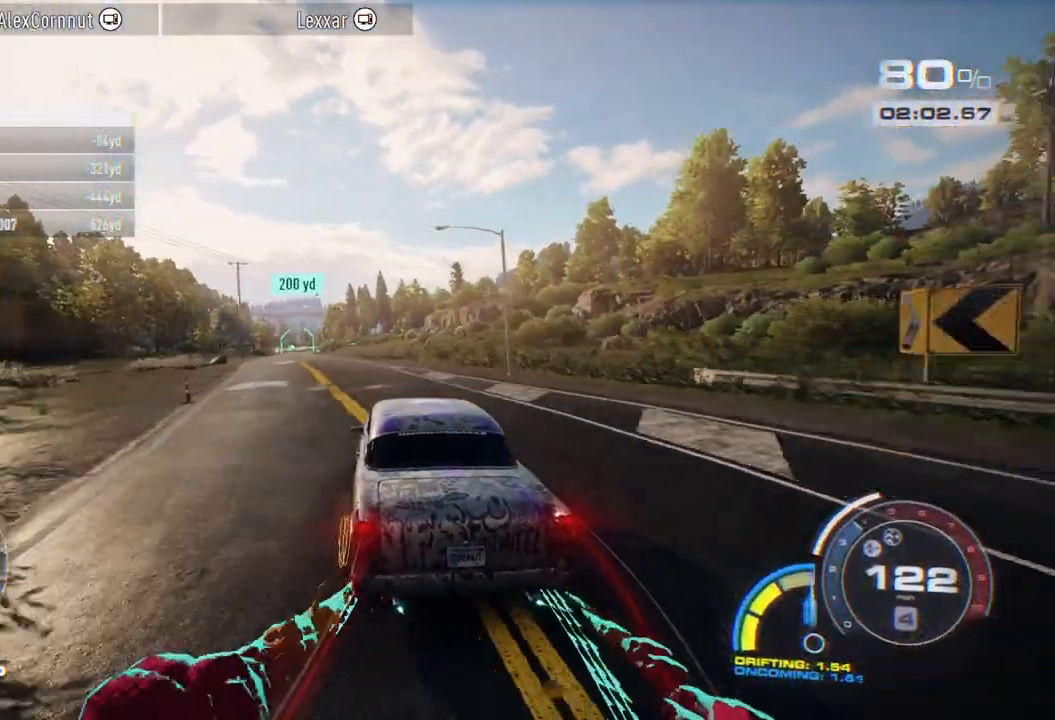
{"buttons": ["R2"], "left_stick": "left", "right_stick": "center", "events": [[83, "left_stick", "center"], [183, "left_stick", "left"], [350, "left_stick", "center"], [417, "left_stick", "left"]]}
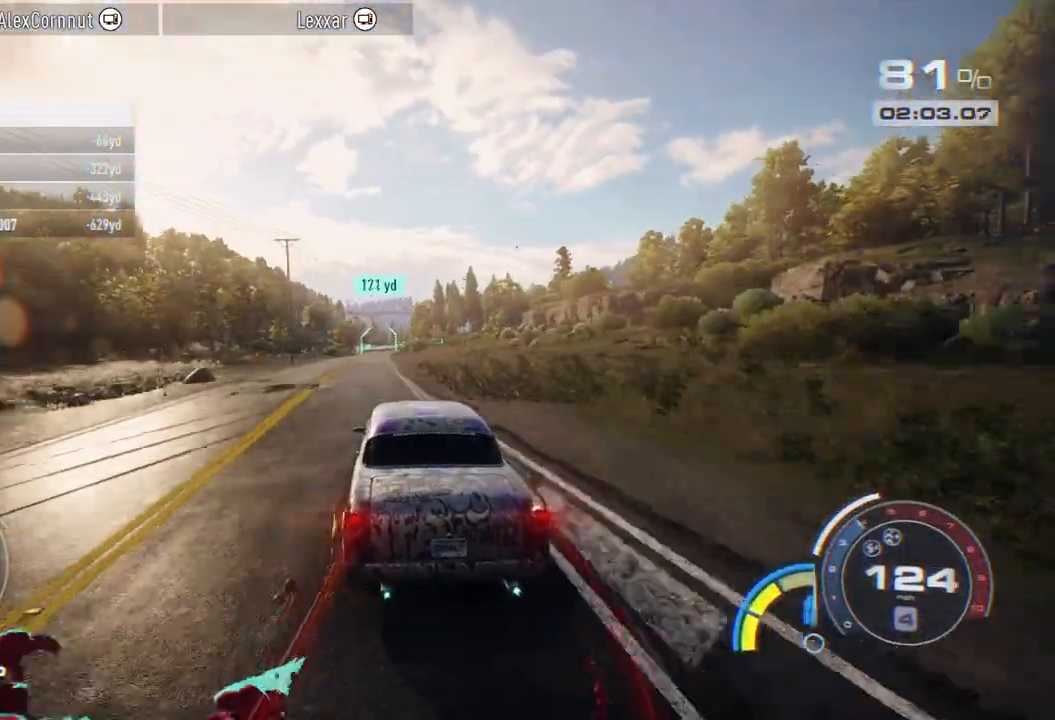
{"buttons": ["R2"], "left_stick": "center", "right_stick": "center", "events": [[83, "left_stick", "center"], [200, "left_stick", "left"], [317, "left_stick", "center"]]}
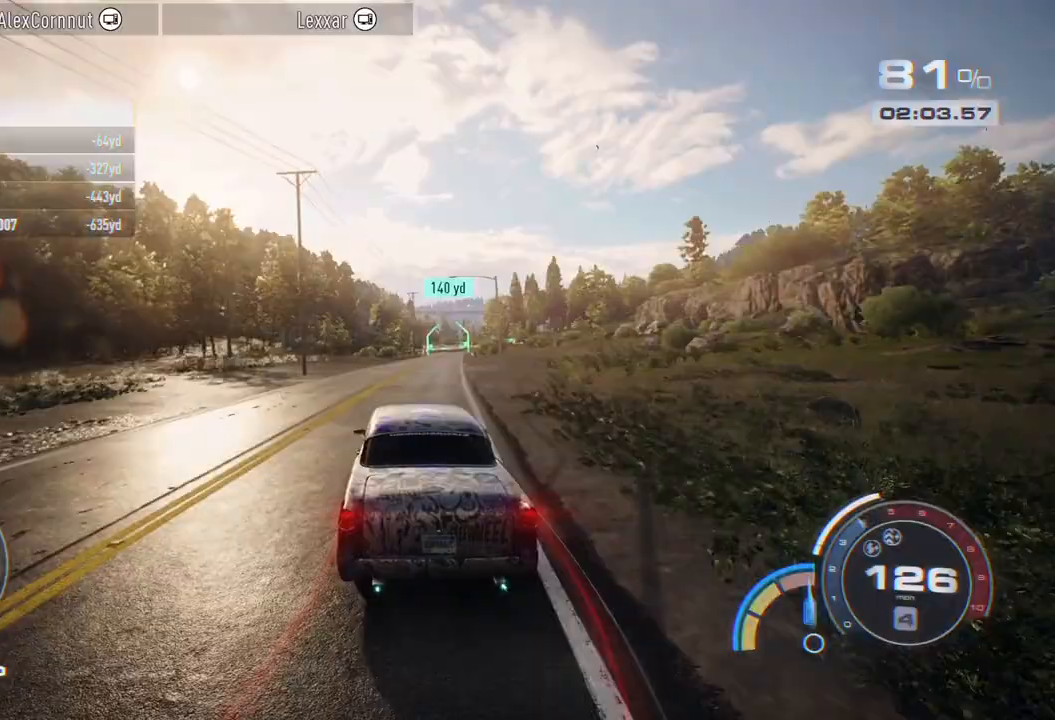
{"buttons": ["R2"], "left_stick": "center", "right_stick": "center", "events": [[100, "left_stick", "right"], [267, "left_stick", "center"], [317, "left_stick", "right"], [467, "left_stick", "center"]]}
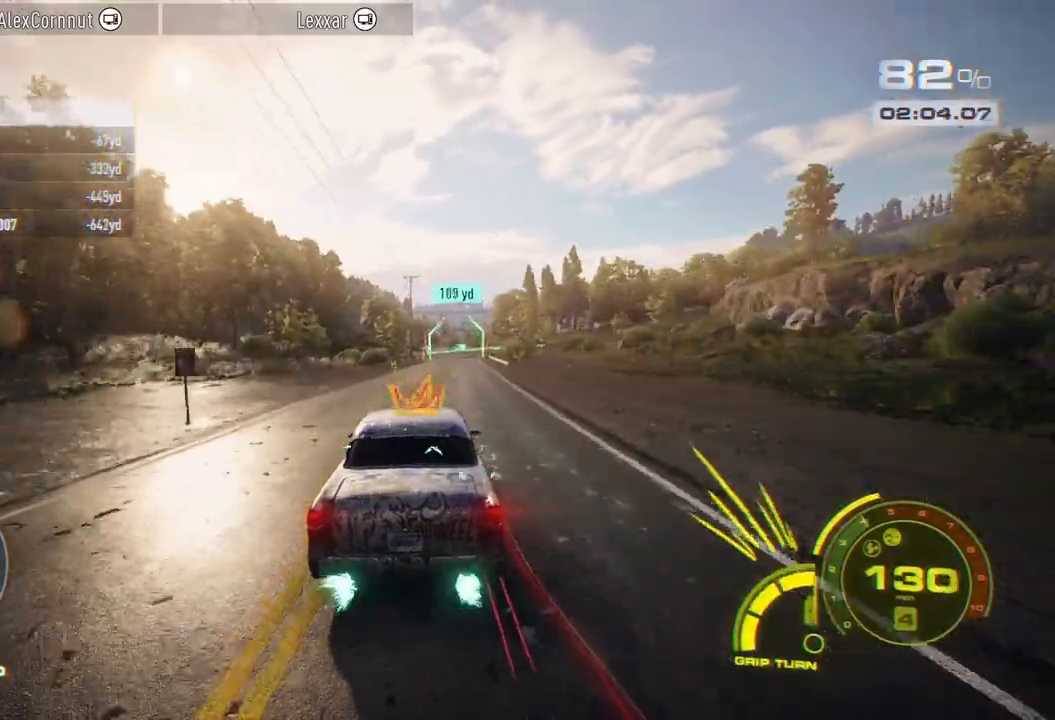
{"buttons": ["R2"], "left_stick": "center", "right_stick": "center", "events": [[300, "left_stick", "right"], [433, "left_stick", "center"]]}
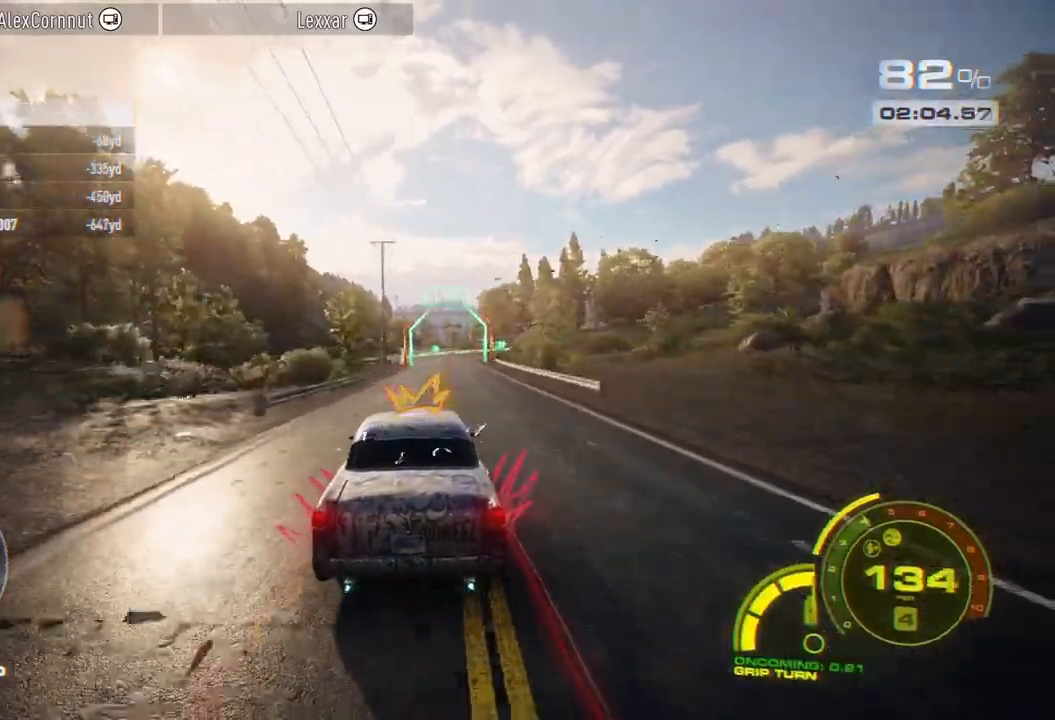
{"buttons": ["A", "R2"], "left_stick": "right", "right_stick": "center", "events": [[367, "A", "down"], [367, "left_stick", "right"]]}
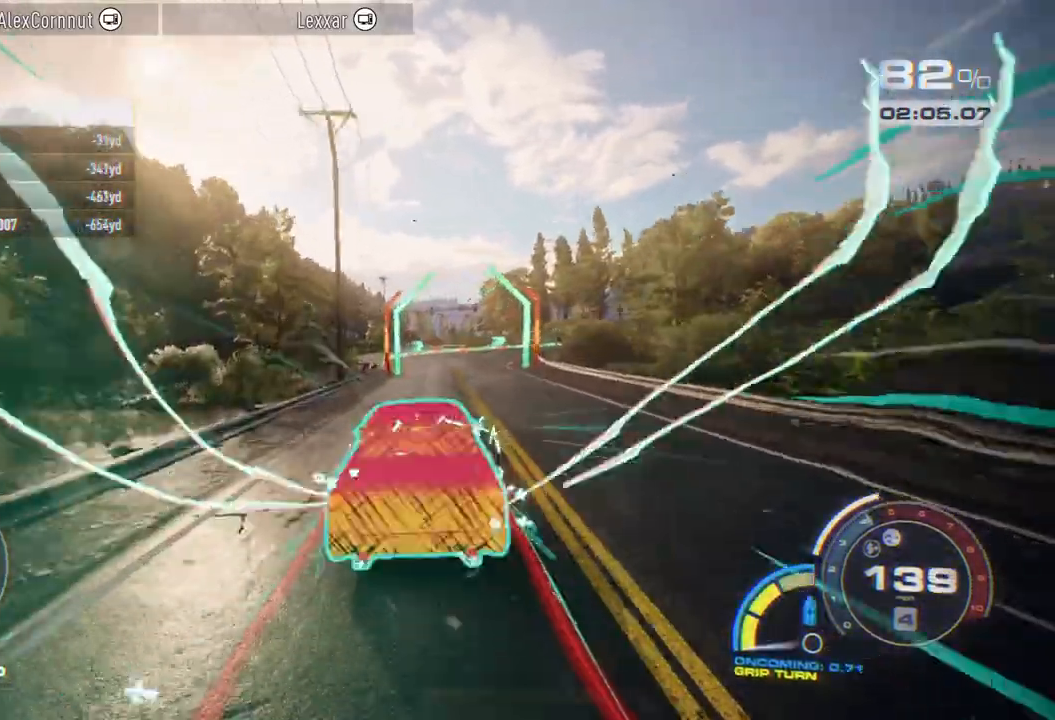
{"buttons": ["L2"], "left_stick": "right", "right_stick": "center", "events": [[33, "A", "up"], [33, "L2", "down"], [33, "R2", "up"], [183, "L2", "up"], [317, "left_stick", "center"], [417, "left_stick", "right"], [500, "L2", "down"]]}
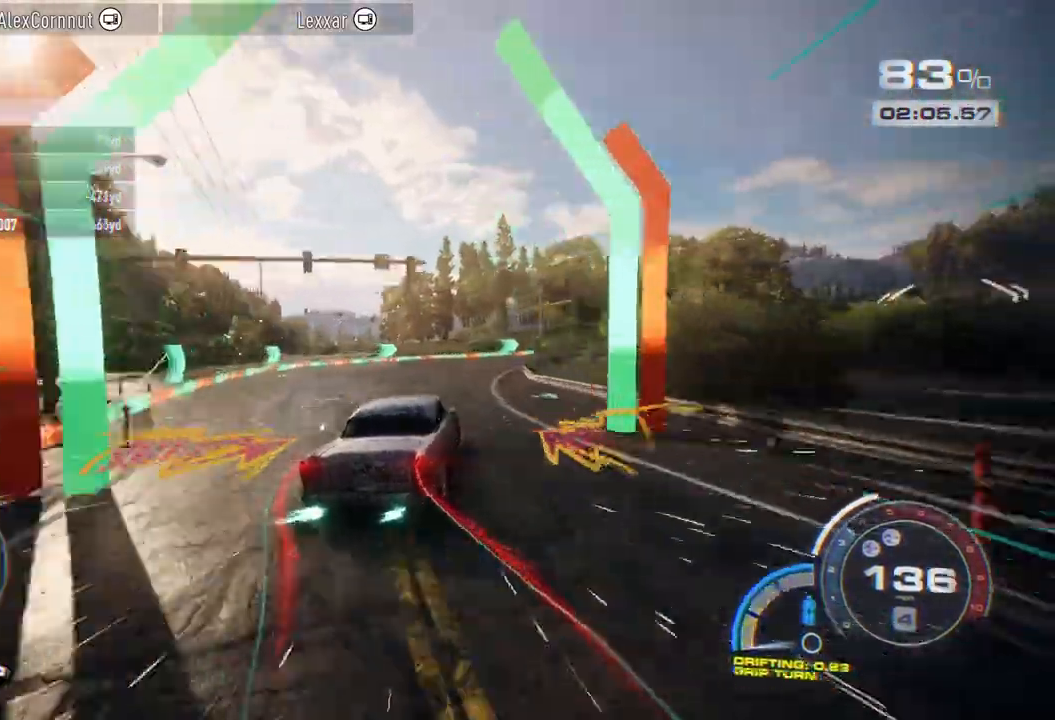
{"buttons": [], "left_stick": "right", "right_stick": "center", "events": [[50, "L2", "up"], [267, "left_stick", "center"], [333, "left_stick", "right"]]}
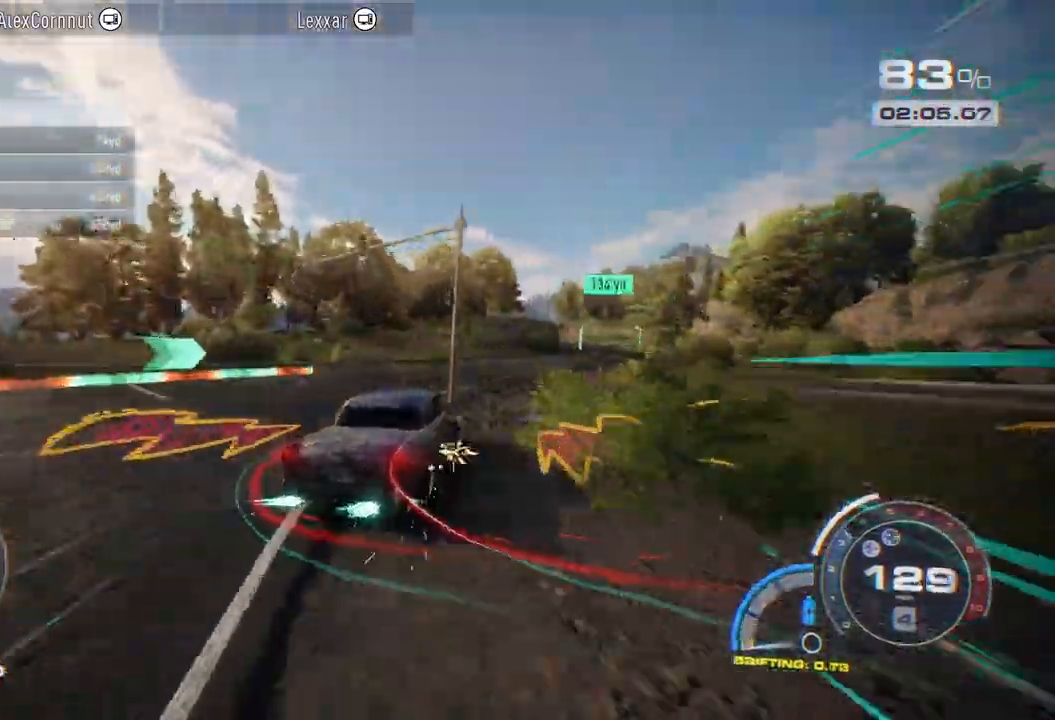
{"buttons": ["R2"], "left_stick": "left", "right_stick": "center", "events": [[150, "left_stick", "center"], [233, "R2", "down"], [350, "left_stick", "left"]]}
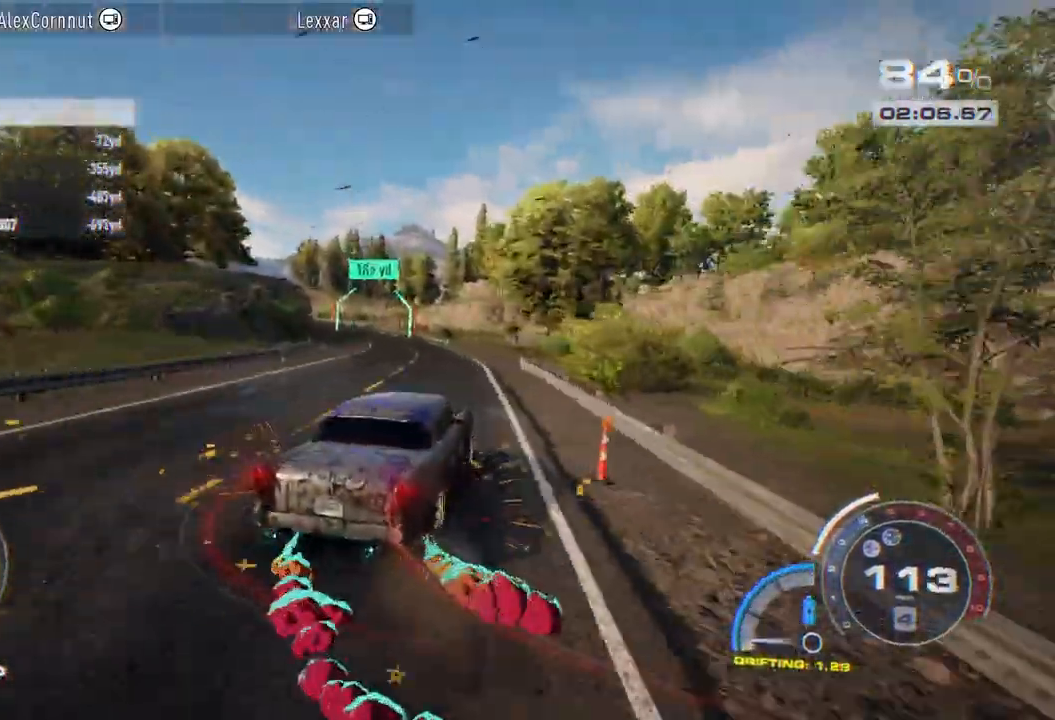
{"buttons": ["A", "R2"], "left_stick": "center", "right_stick": "center", "events": [[83, "A", "down"], [317, "left_stick", "center"]]}
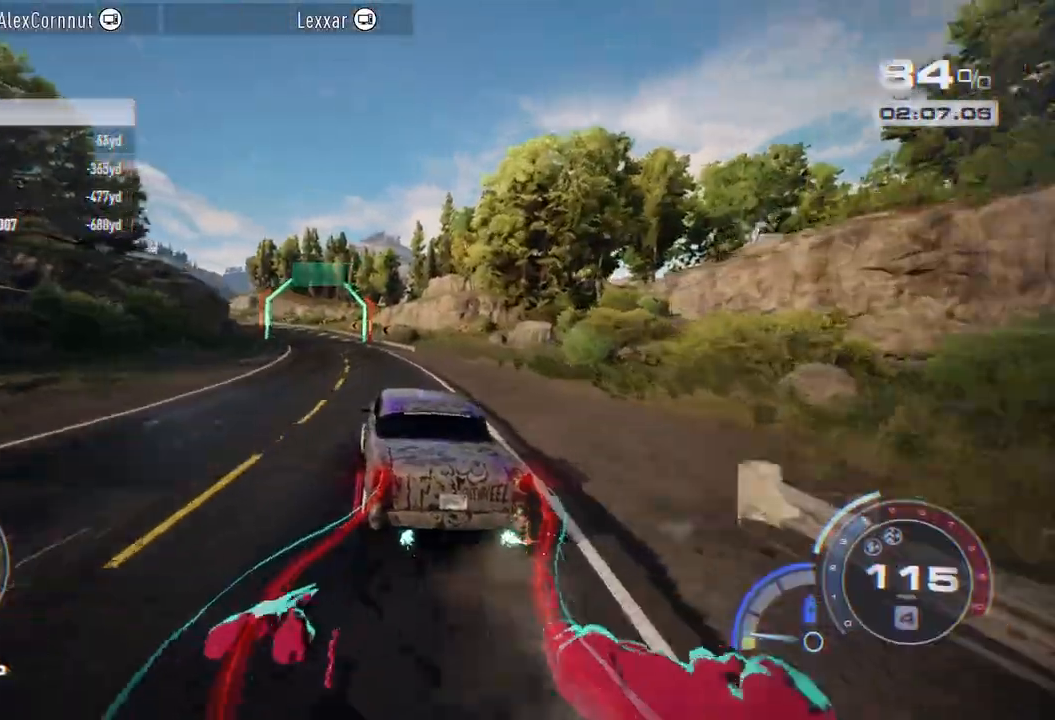
{"buttons": ["A", "R2"], "left_stick": "left", "right_stick": "center", "events": [[183, "left_stick", "left"]]}
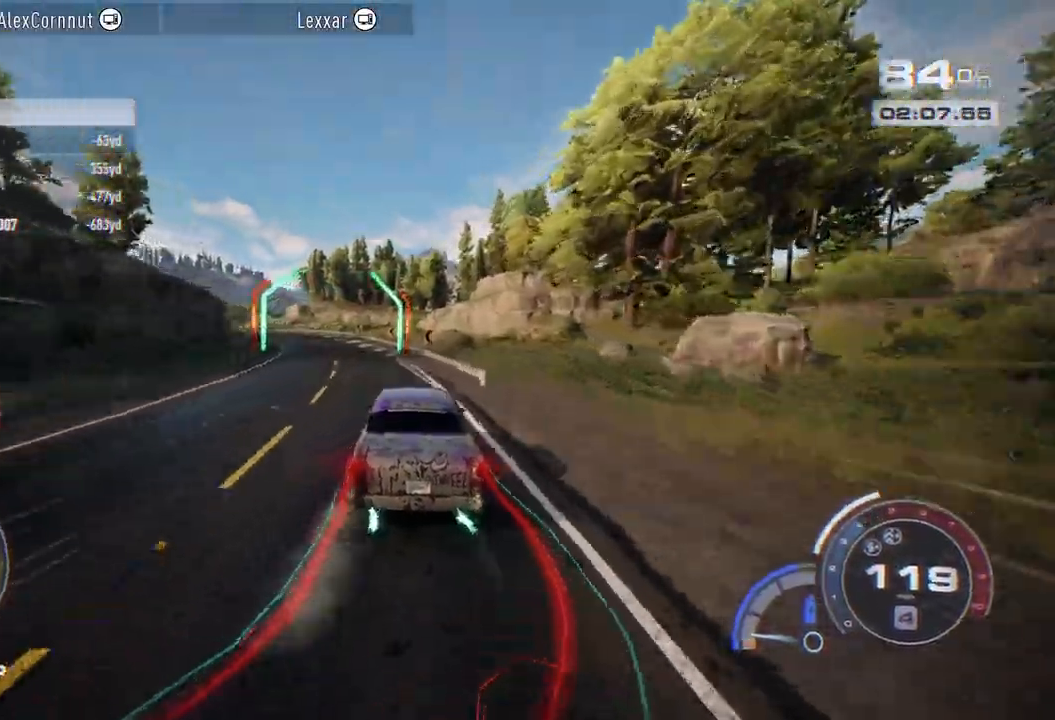
{"buttons": ["A", "R2"], "left_stick": "left", "right_stick": "center", "events": []}
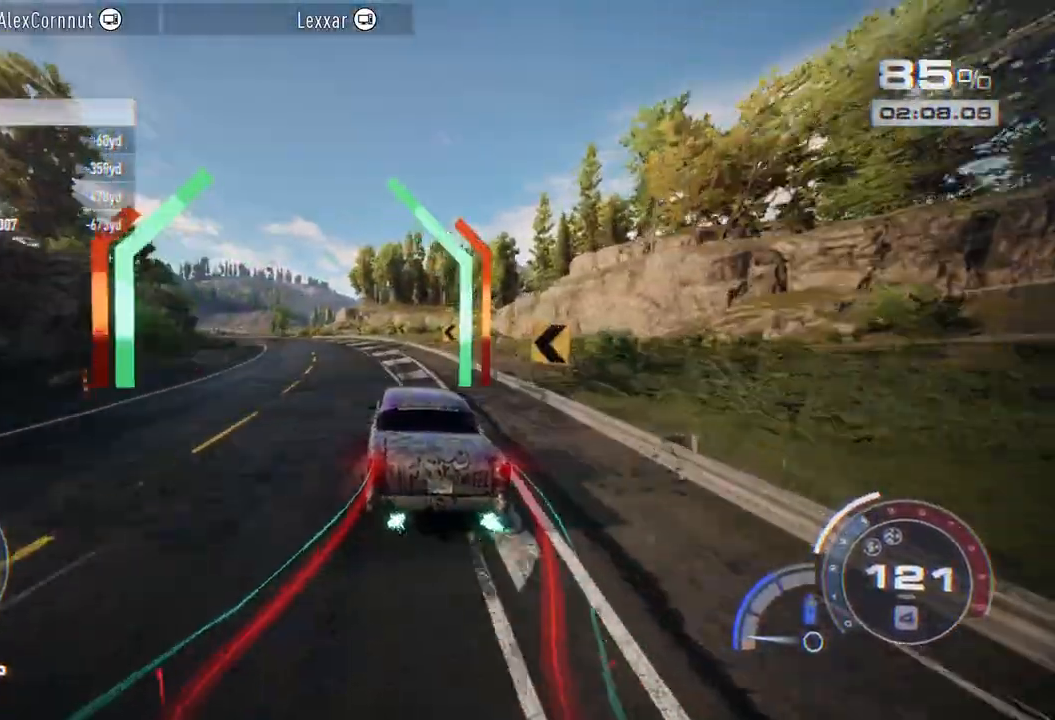
{"buttons": ["A", "R2"], "left_stick": "left", "right_stick": "center", "events": []}
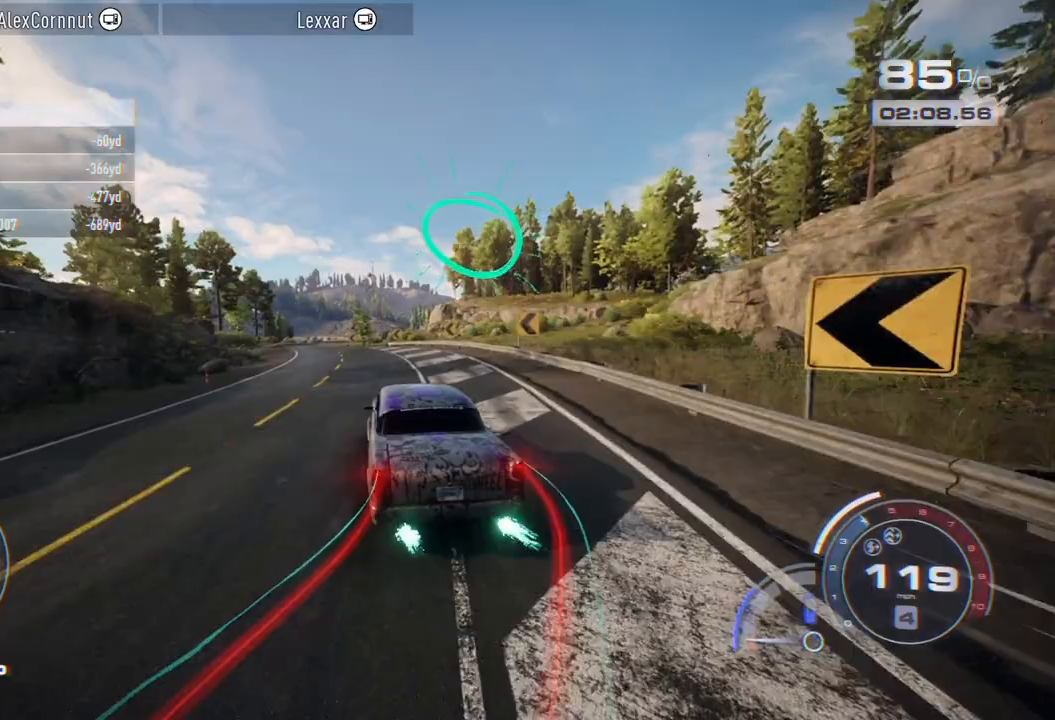
{"buttons": ["A", "R2"], "left_stick": "left", "right_stick": "center", "events": []}
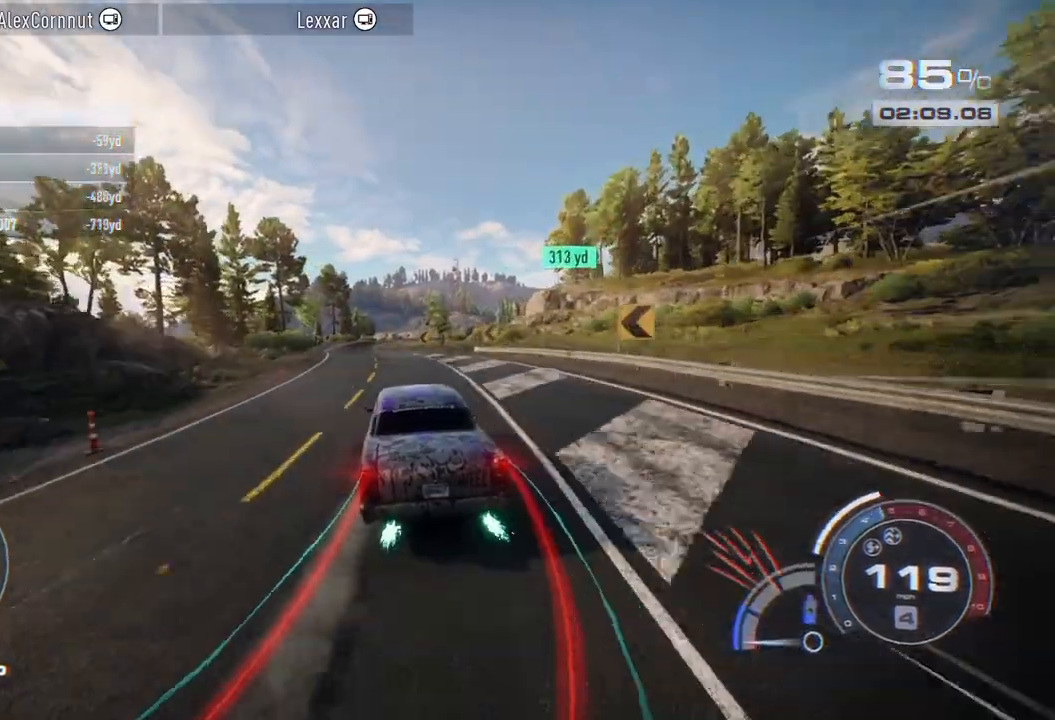
{"buttons": ["A", "R2"], "left_stick": "center", "right_stick": "center", "events": [[117, "left_stick", "center"], [217, "left_stick", "left"], [367, "left_stick", "center"]]}
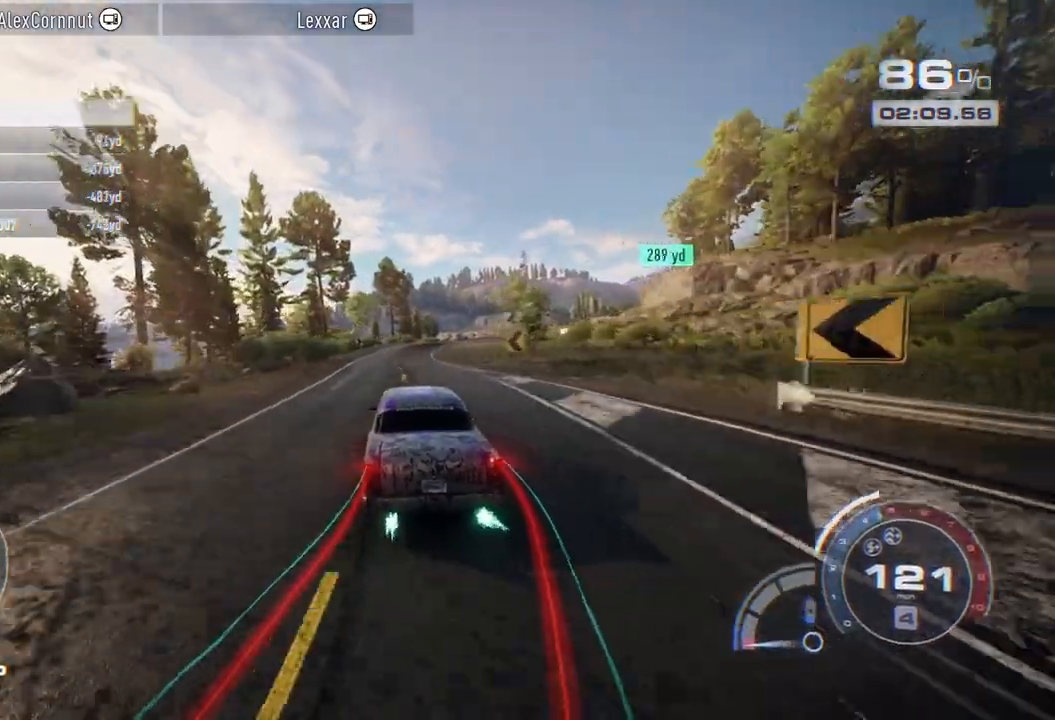
{"buttons": ["A", "R2"], "left_stick": "right", "right_stick": "center", "events": [[17, "left_stick", "left"], [433, "left_stick", "right"]]}
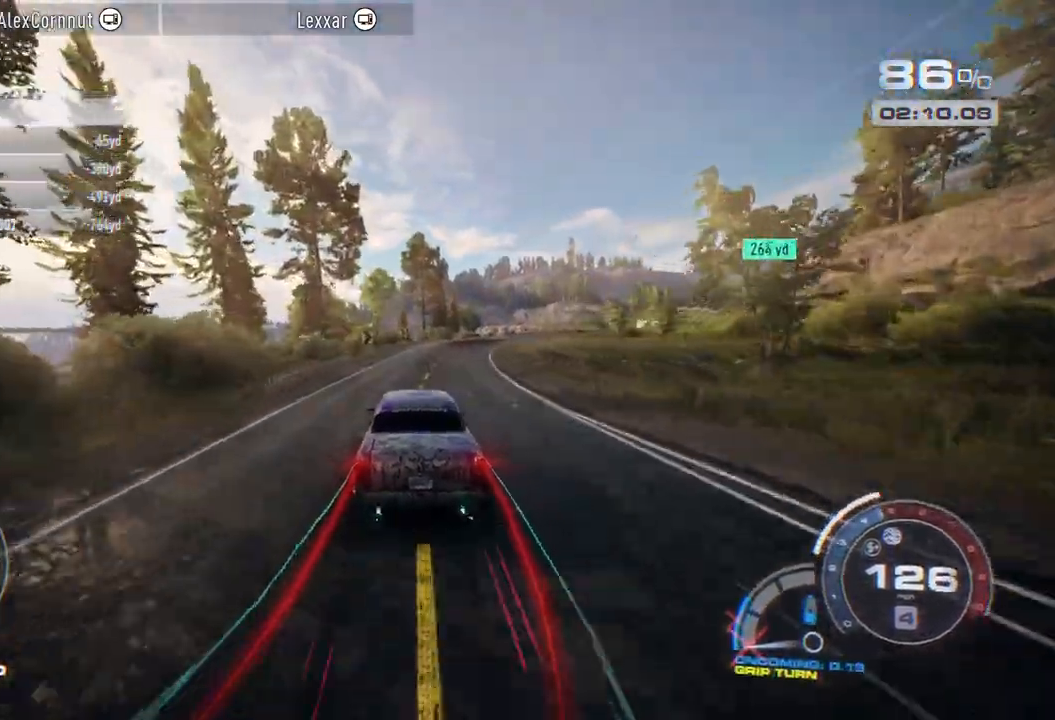
{"buttons": ["R2"], "left_stick": "right", "right_stick": "center", "events": [[67, "A", "up"]]}
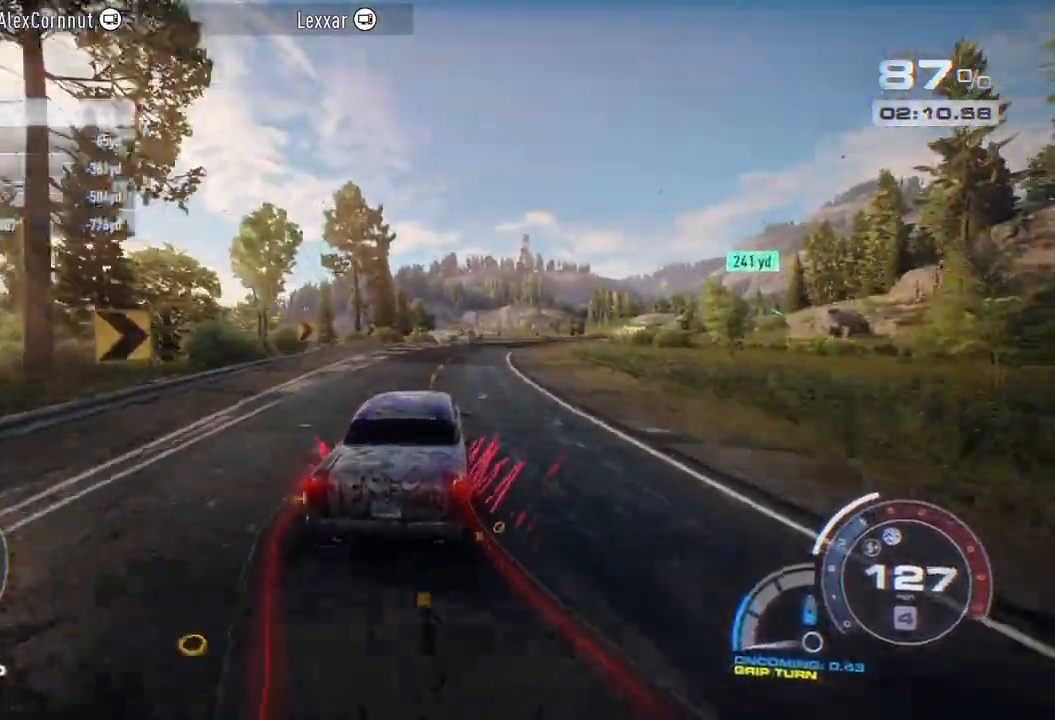
{"buttons": ["R2"], "left_stick": "right", "right_stick": "center", "events": []}
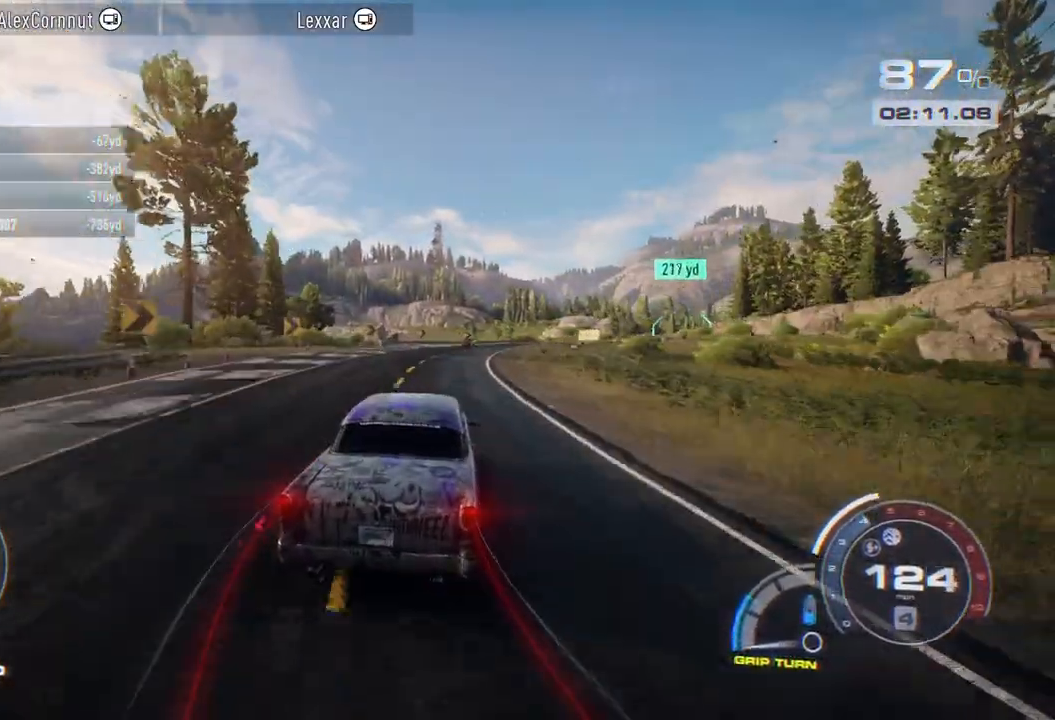
{"buttons": ["R2"], "left_stick": "right", "right_stick": "center", "events": [[50, "left_stick", "center"], [217, "left_stick", "right"]]}
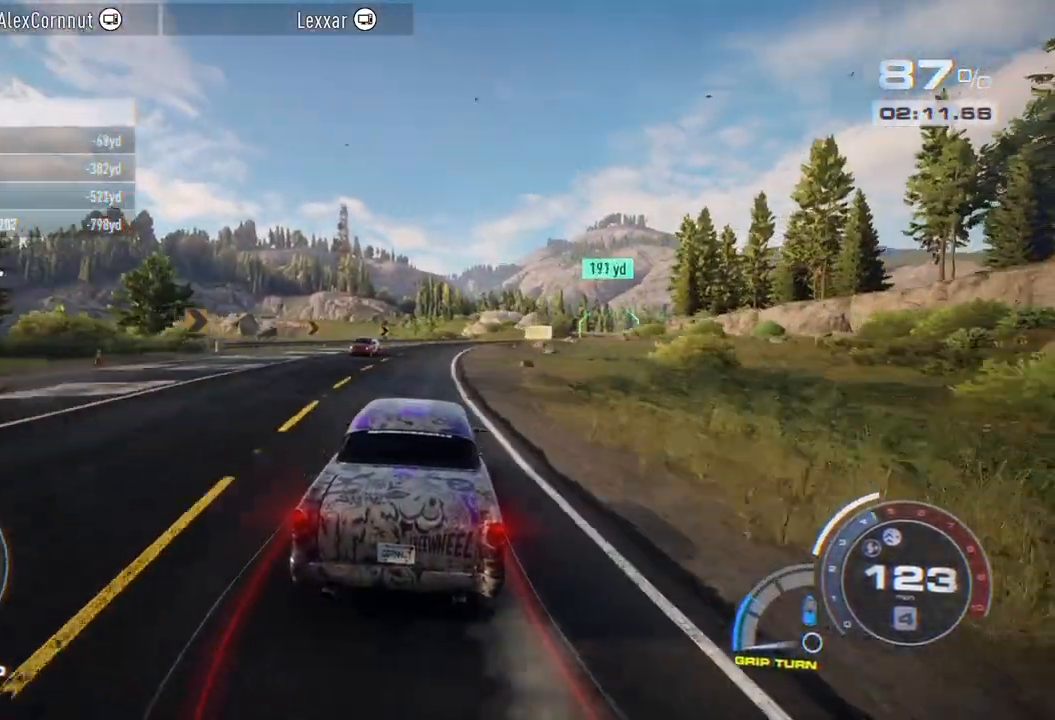
{"buttons": ["R2"], "left_stick": "right", "right_stick": "center", "events": []}